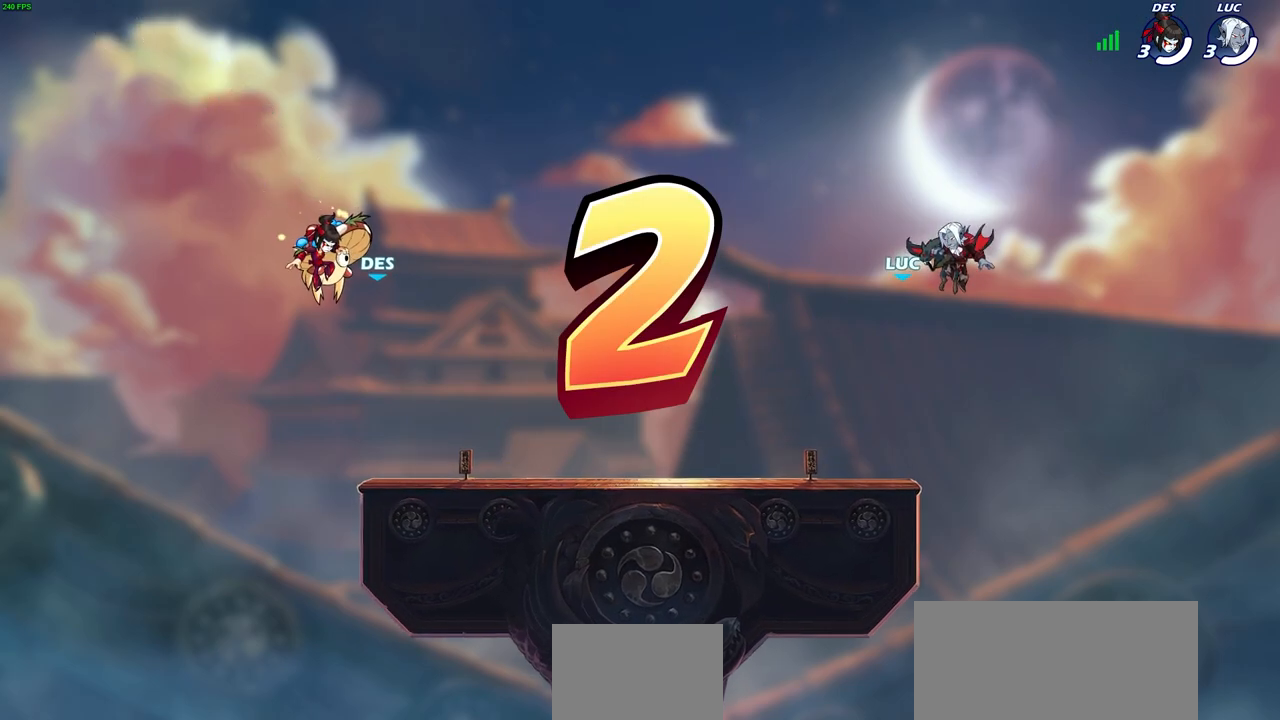
Gameplay with a controller (PlayStation layout); each line is a JSON object with the inputs held at the frame after it. "events" lists button and stick changes between this image and that frame as [ms after this image, input, new state], when the widget could be followed in between.
{"buttons": ["SELECT"], "left_stick": "center", "right_stick": "center", "events": [[83, "SELECT", "down"]]}
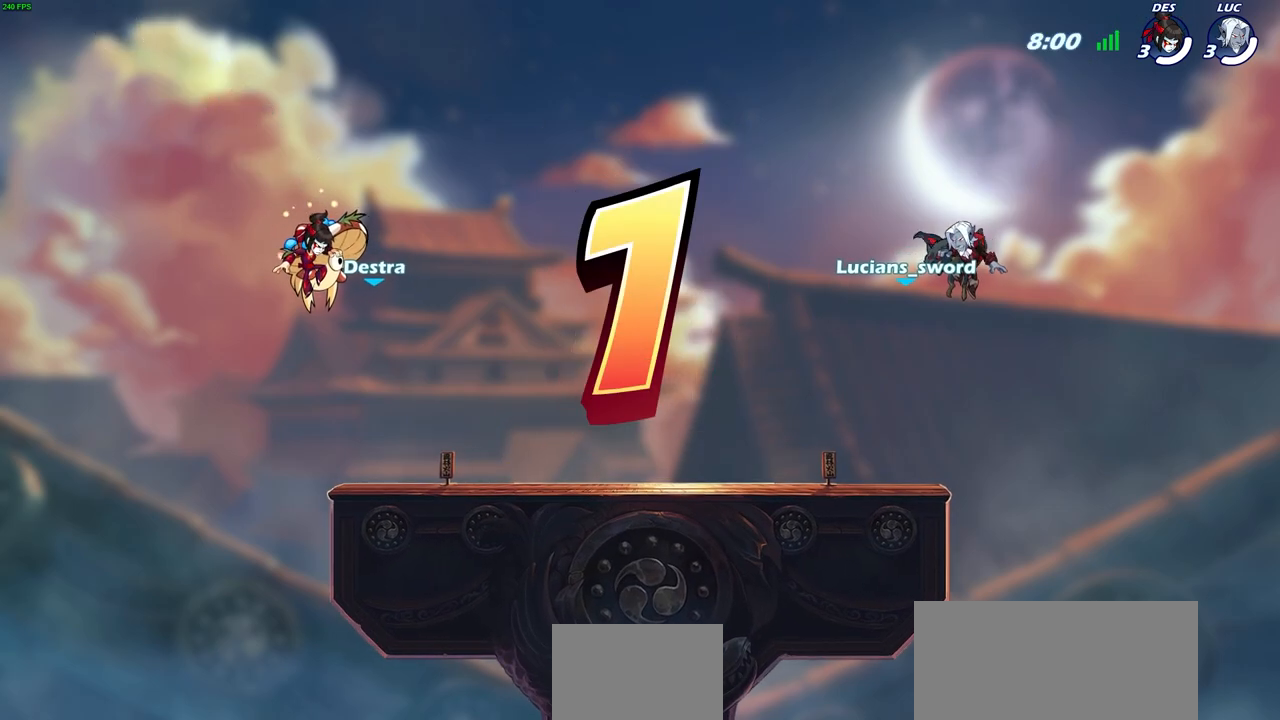
{"buttons": ["SELECT"], "left_stick": "center", "right_stick": "center", "events": []}
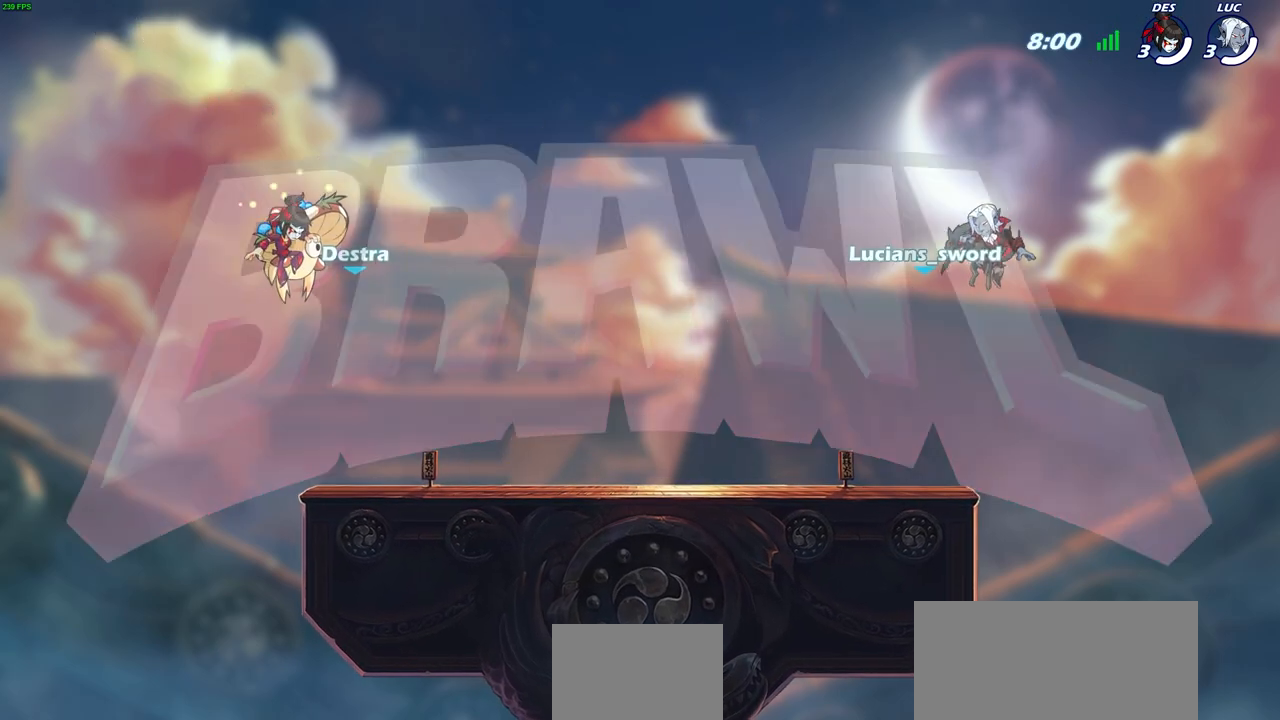
{"buttons": ["SELECT"], "left_stick": "center", "right_stick": "center", "events": []}
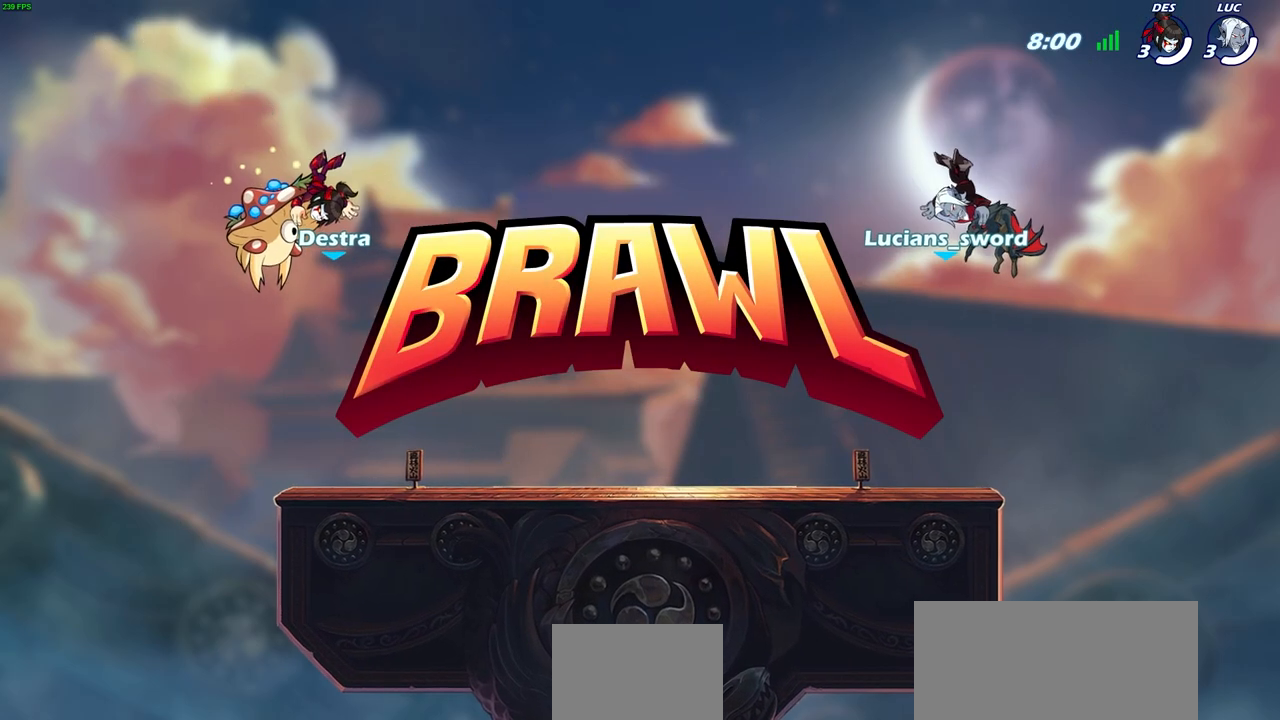
{"buttons": ["SELECT"], "left_stick": "center", "right_stick": "center", "events": []}
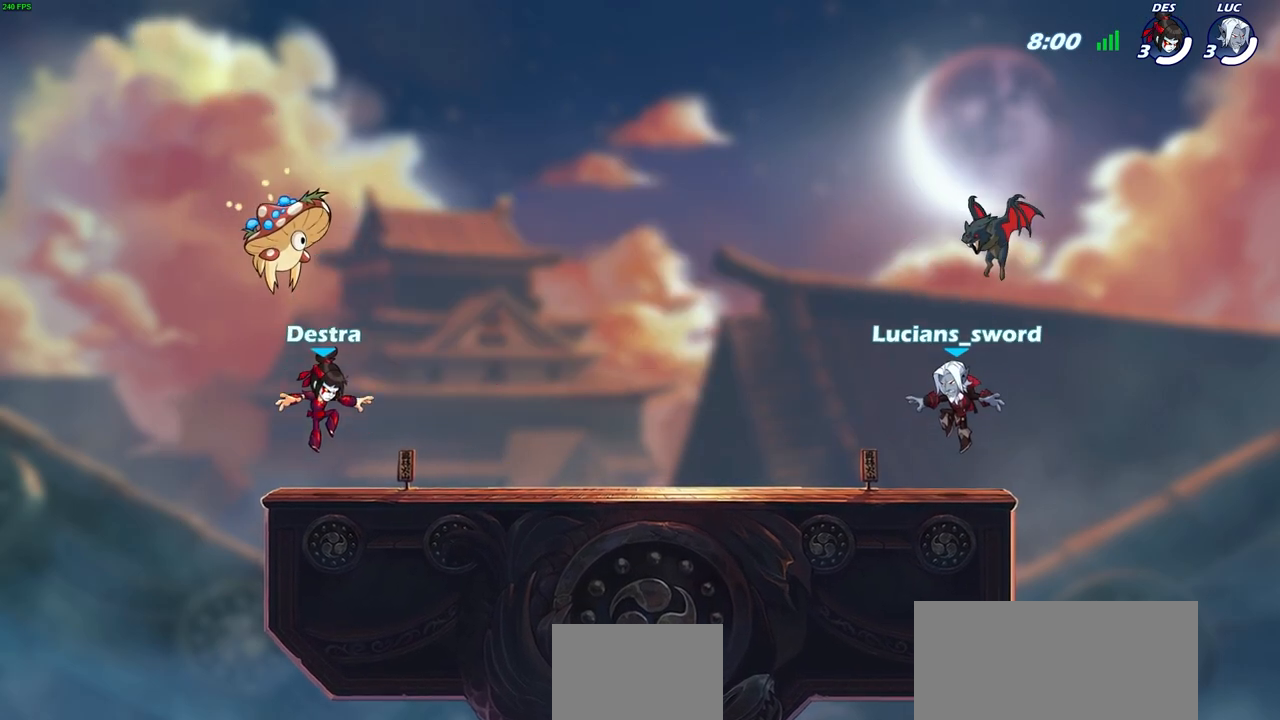
{"buttons": ["SELECT"], "left_stick": "center", "right_stick": "center", "events": []}
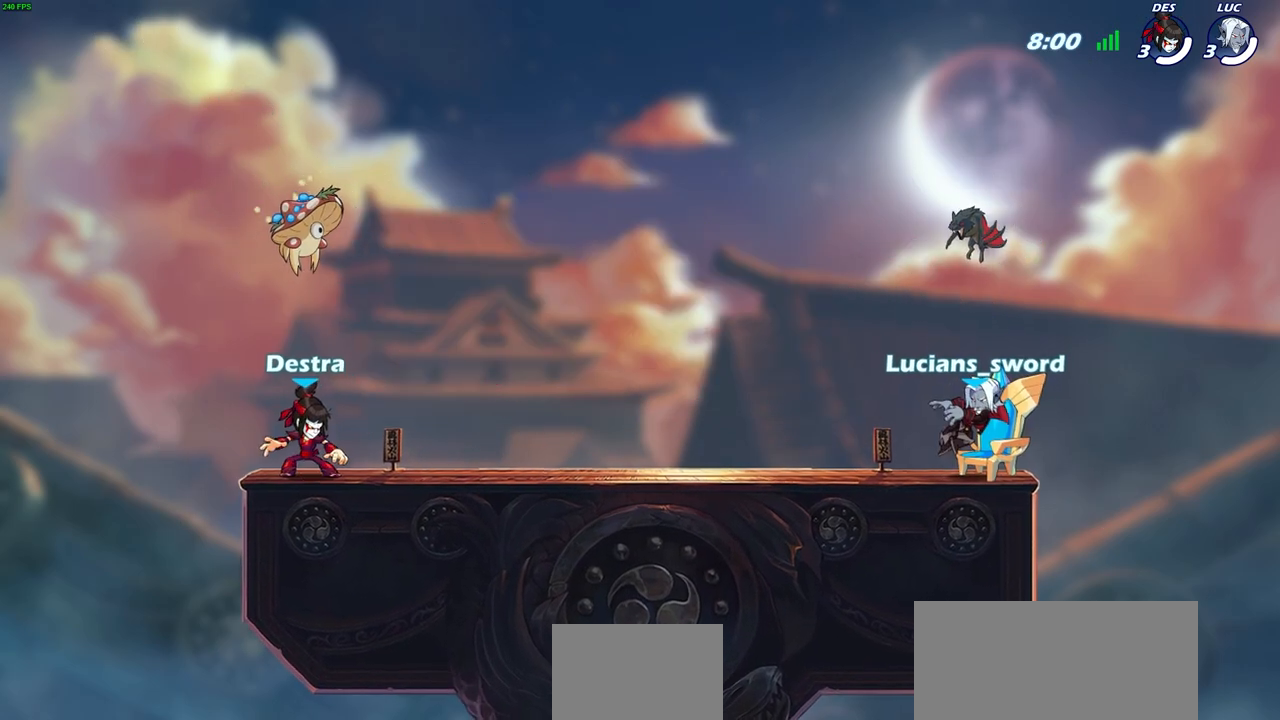
{"buttons": ["SELECT"], "left_stick": "center", "right_stick": "center", "events": []}
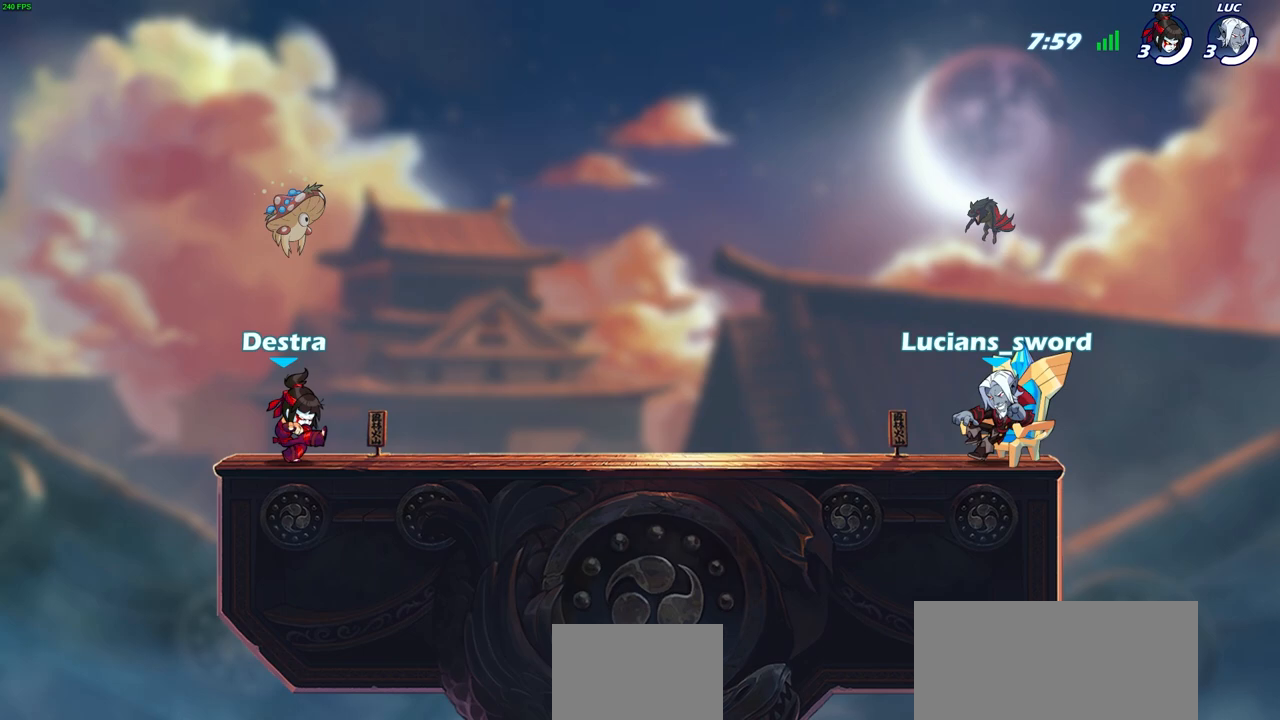
{"buttons": [], "left_stick": "center", "right_stick": "center", "events": [[283, "SELECT", "up"]]}
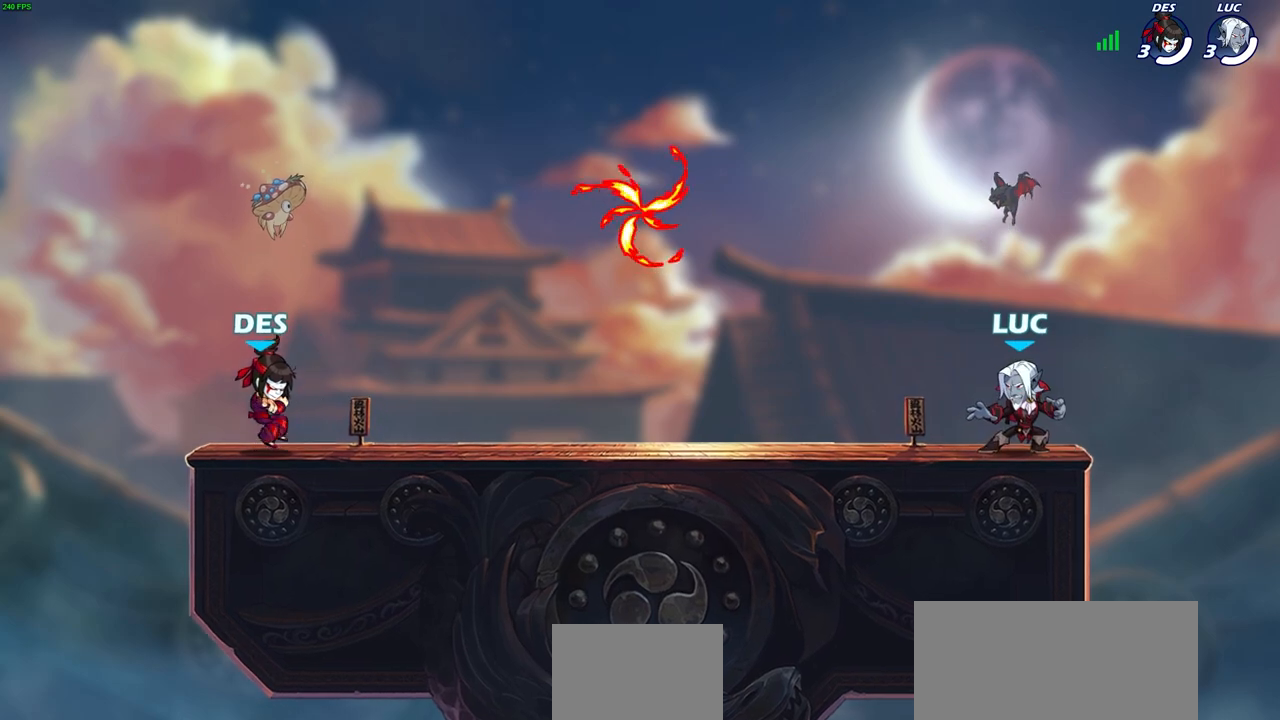
{"buttons": [], "left_stick": "center", "right_stick": "center", "events": [[50, "left_stick", "left"], [333, "R2", "down"], [383, "CROSS", "down"], [450, "left_stick", "center"], [467, "CROSS", "up"], [467, "R2", "up"]]}
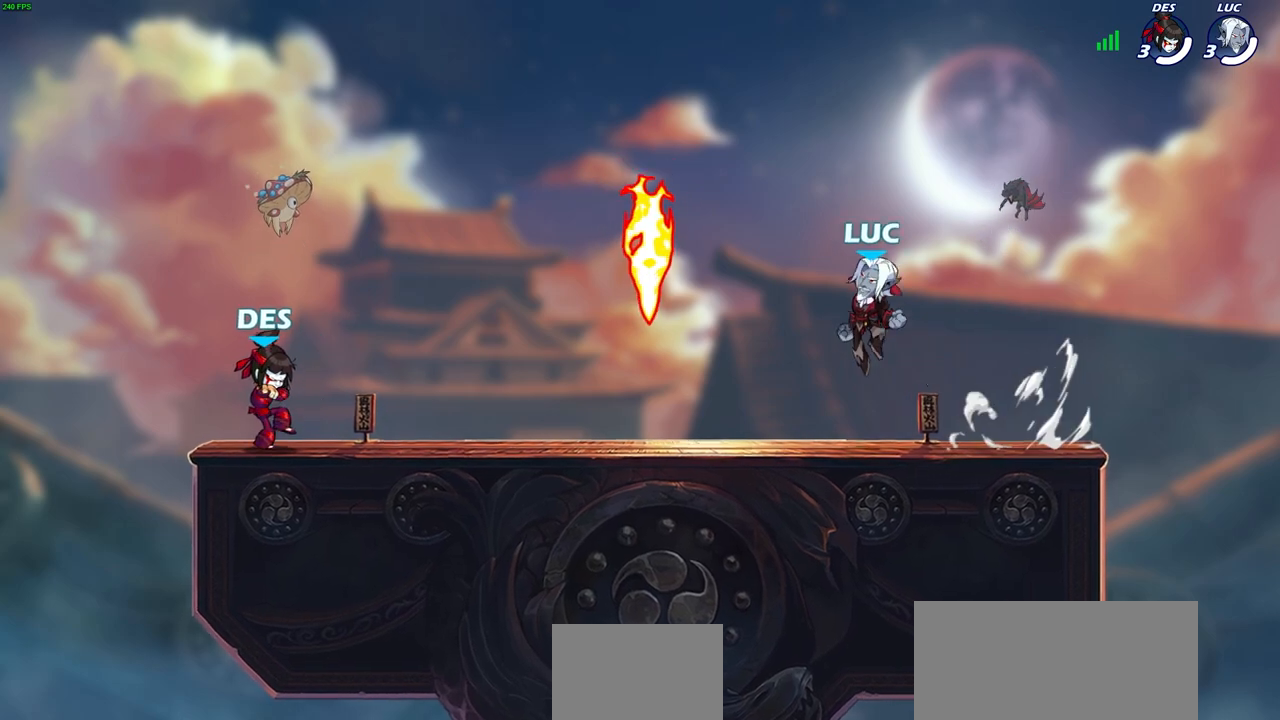
{"buttons": ["R2"], "left_stick": "right", "right_stick": "center", "events": [[50, "left_stick", "down-left"], [167, "left_stick", "down-right"], [267, "R1", "down"], [350, "R1", "up"], [433, "left_stick", "right"], [467, "R2", "down"]]}
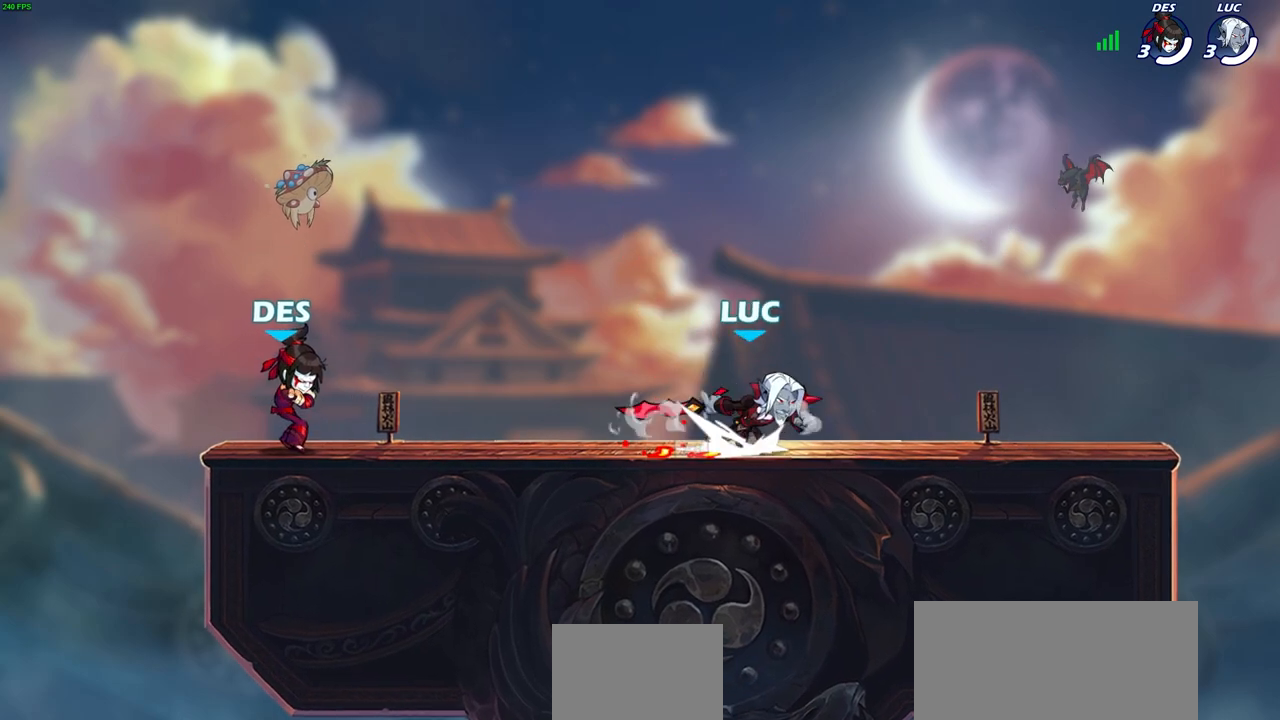
{"buttons": [], "left_stick": "center", "right_stick": "center", "events": [[17, "CROSS", "down"], [117, "CROSS", "up"], [117, "R2", "up"], [183, "left_stick", "down"], [250, "left_stick", "down-left"], [450, "left_stick", "center"]]}
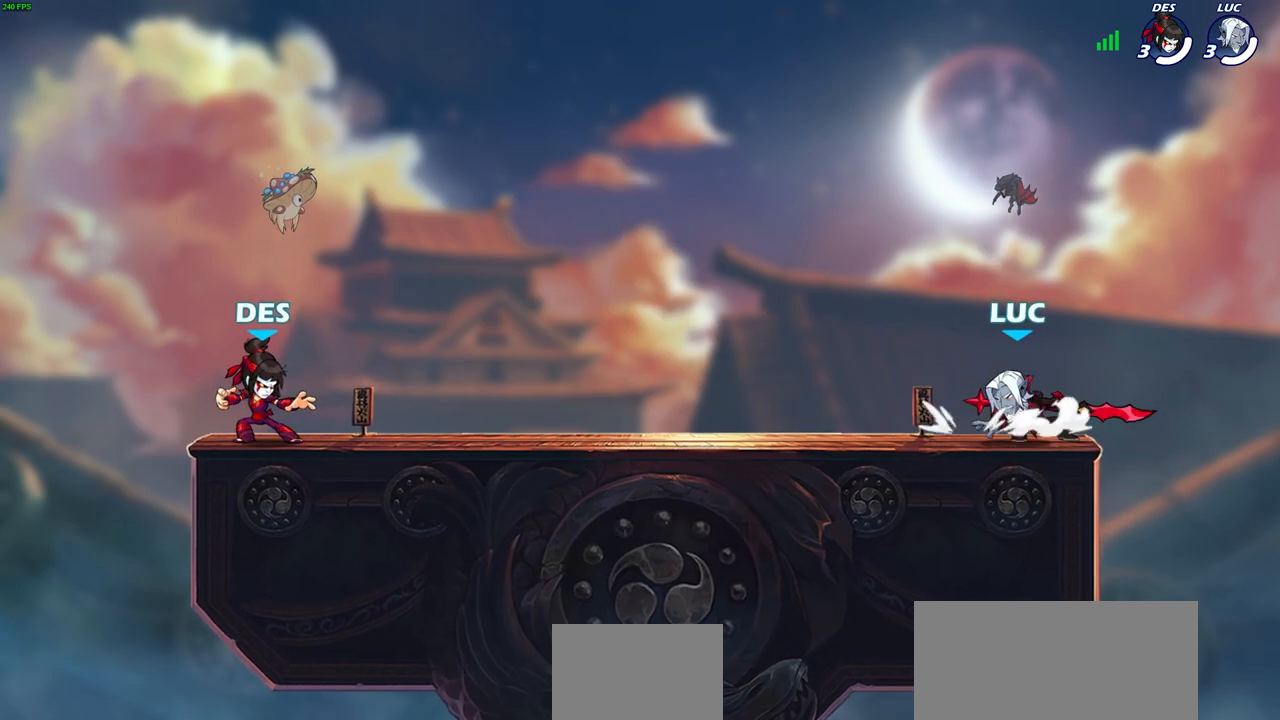
{"buttons": [], "left_stick": "center", "right_stick": "center", "events": []}
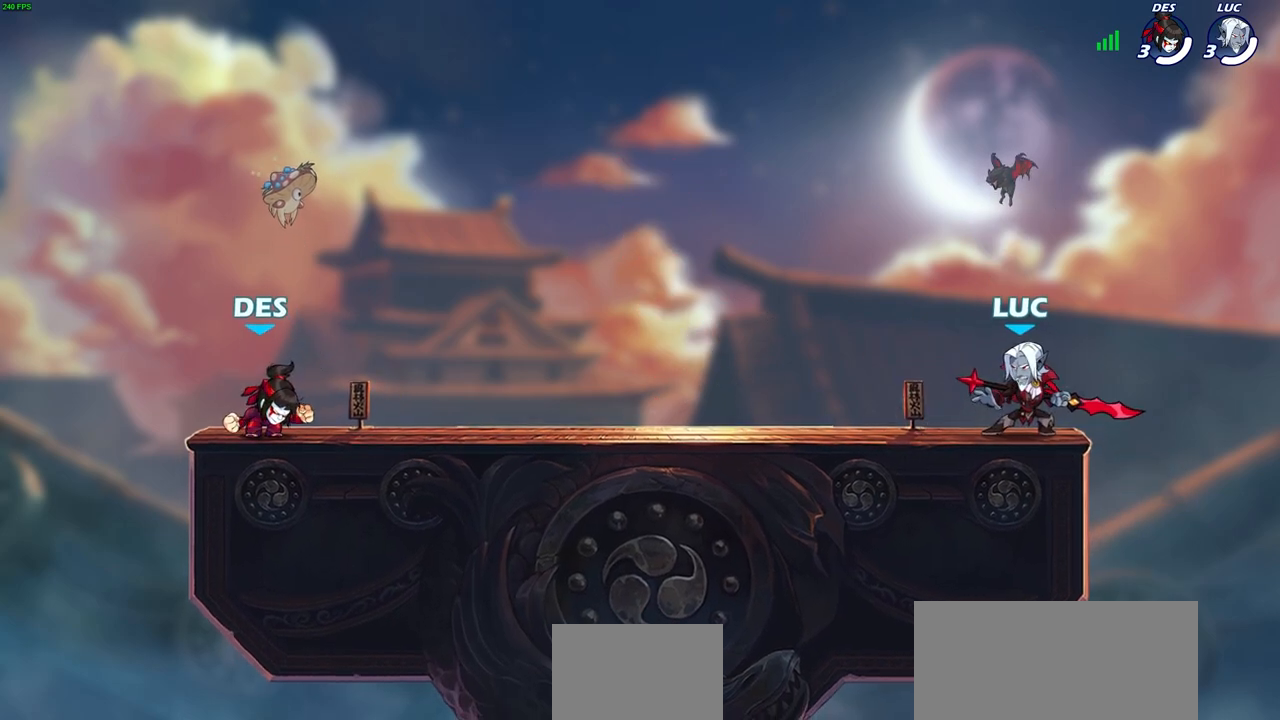
{"buttons": [], "left_stick": "center", "right_stick": "center", "events": []}
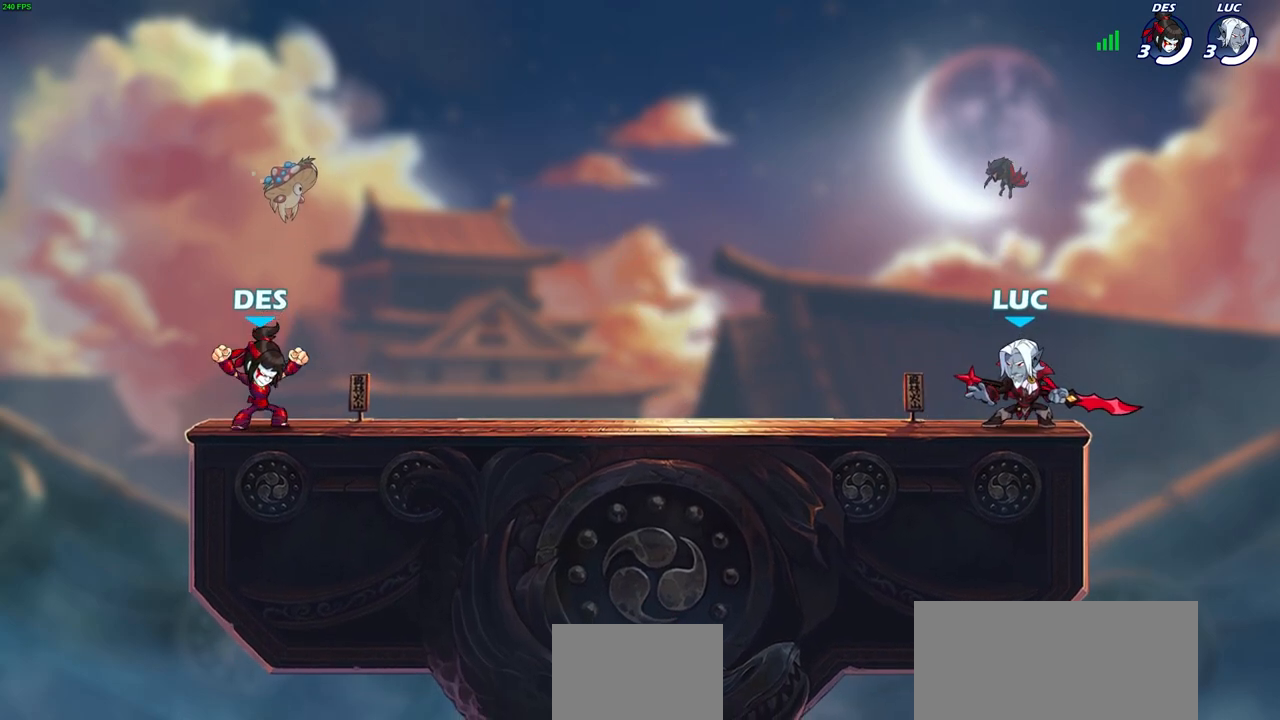
{"buttons": ["SELECT"], "left_stick": "center", "right_stick": "center", "events": [[133, "SELECT", "down"]]}
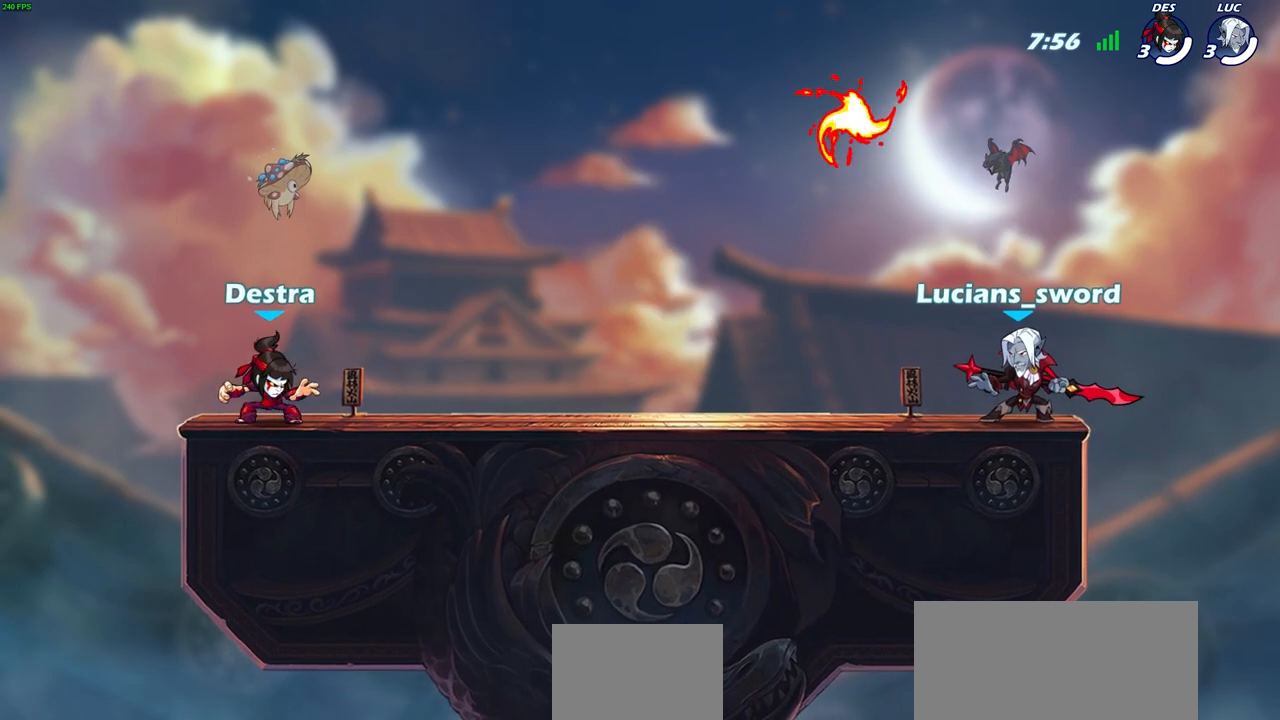
{"buttons": ["CROSS", "R2"], "left_stick": "up-left", "right_stick": "center", "events": [[150, "SELECT", "up"], [250, "left_stick", "up-left"], [450, "R2", "down"], [467, "CROSS", "down"]]}
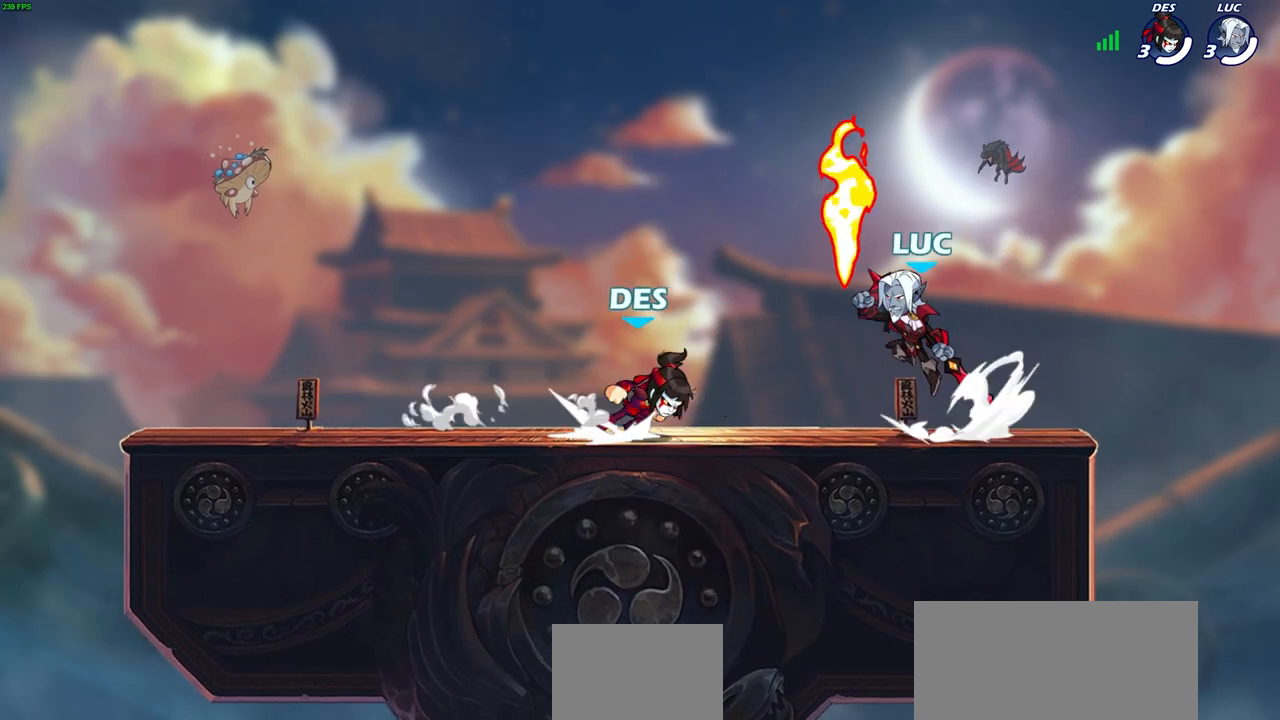
{"buttons": [], "left_stick": "left", "right_stick": "center", "events": [[67, "CROSS", "up"], [133, "R2", "up"], [233, "left_stick", "down-left"], [450, "left_stick", "left"]]}
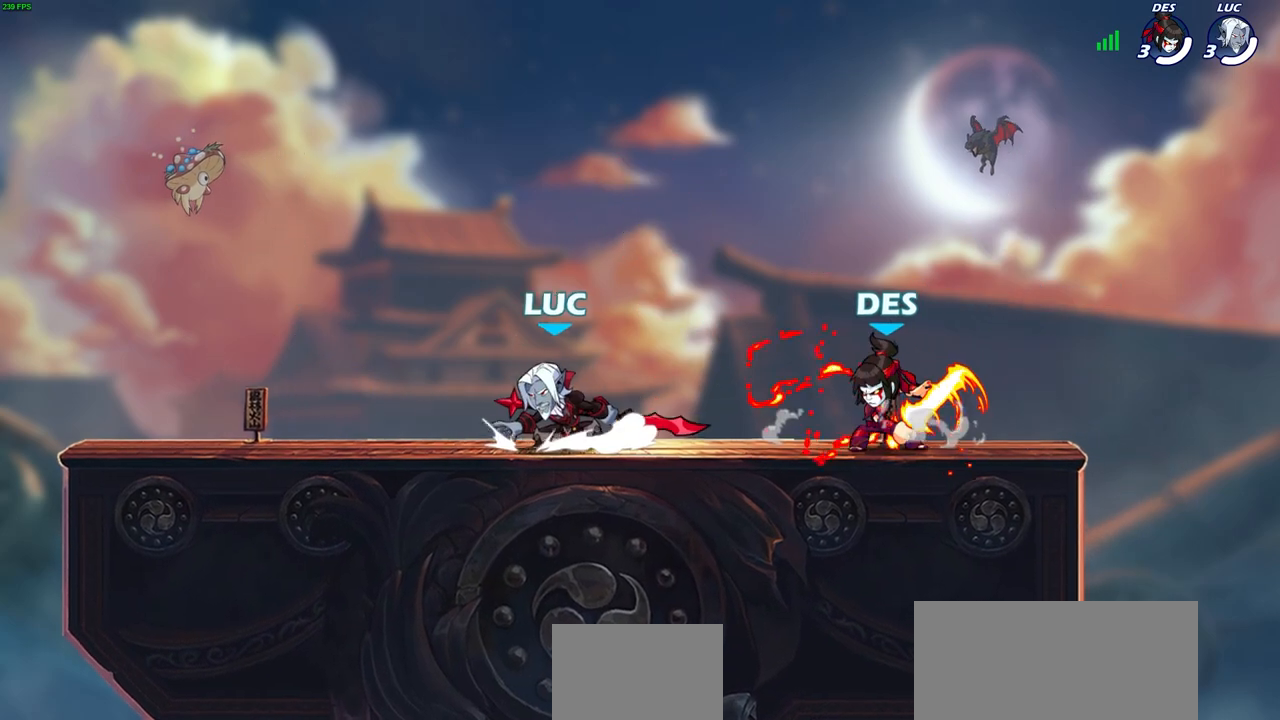
{"buttons": ["R2"], "left_stick": "right", "right_stick": "center"}
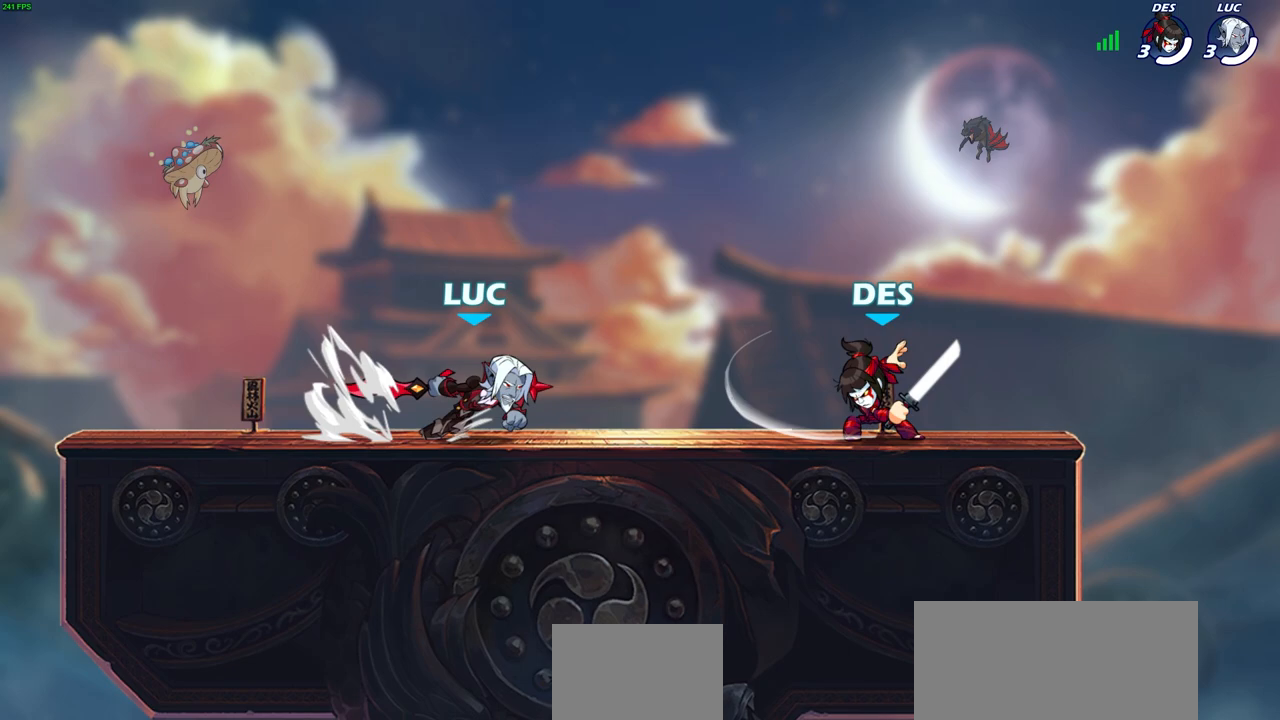
{"buttons": [], "left_stick": "center", "right_stick": "center", "events": [[133, "R2", "up"], [133, "SQUARE", "down"], [283, "SQUARE", "up"], [300, "left_stick", "center"]]}
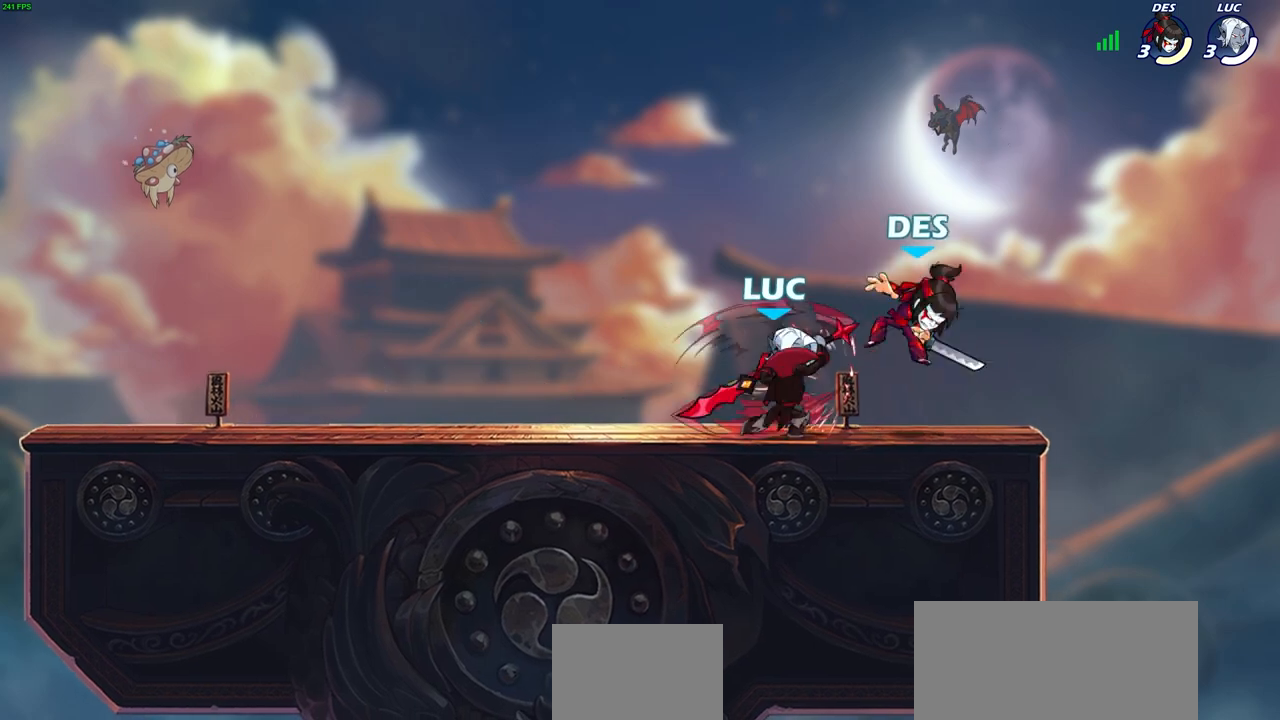
{"buttons": [], "left_stick": "up-left", "right_stick": "center", "events": [[283, "CROSS", "down"], [317, "left_stick", "up-left"], [433, "CROSS", "up"]]}
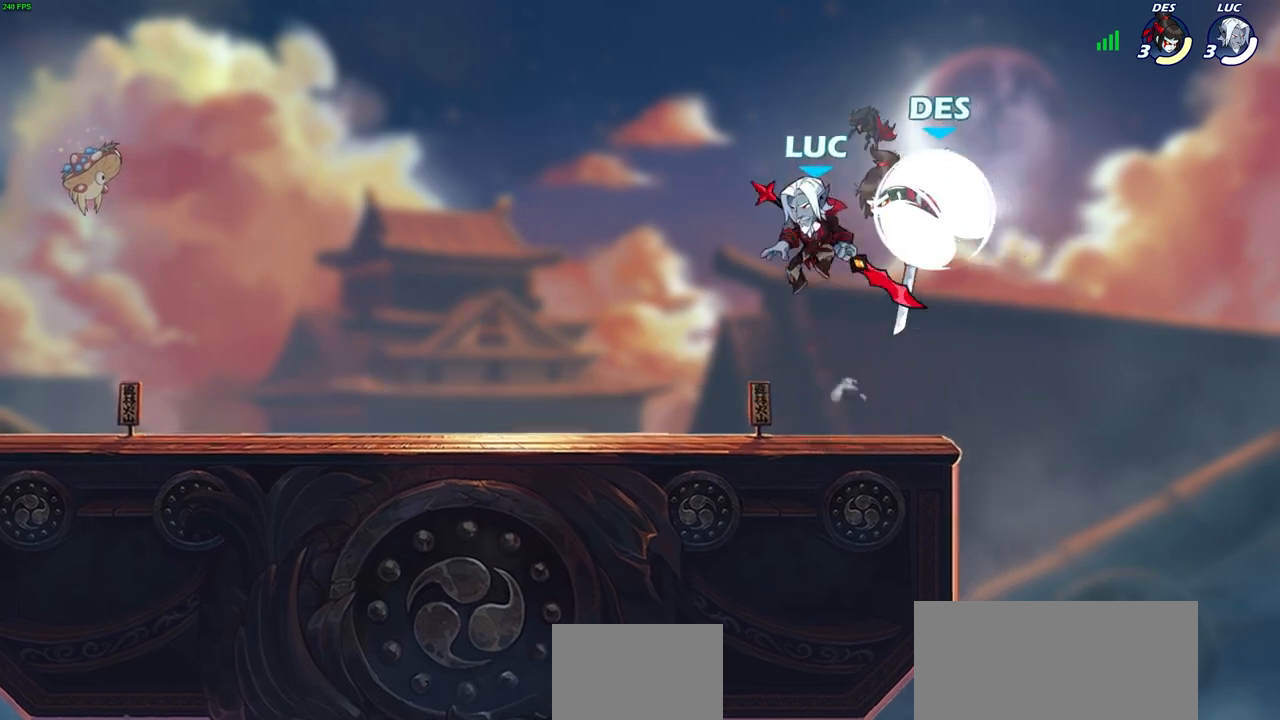
{"buttons": [], "left_stick": "up-right", "right_stick": "center", "events": [[200, "CROSS", "down"], [367, "CROSS", "up"], [367, "left_stick", "up-right"]]}
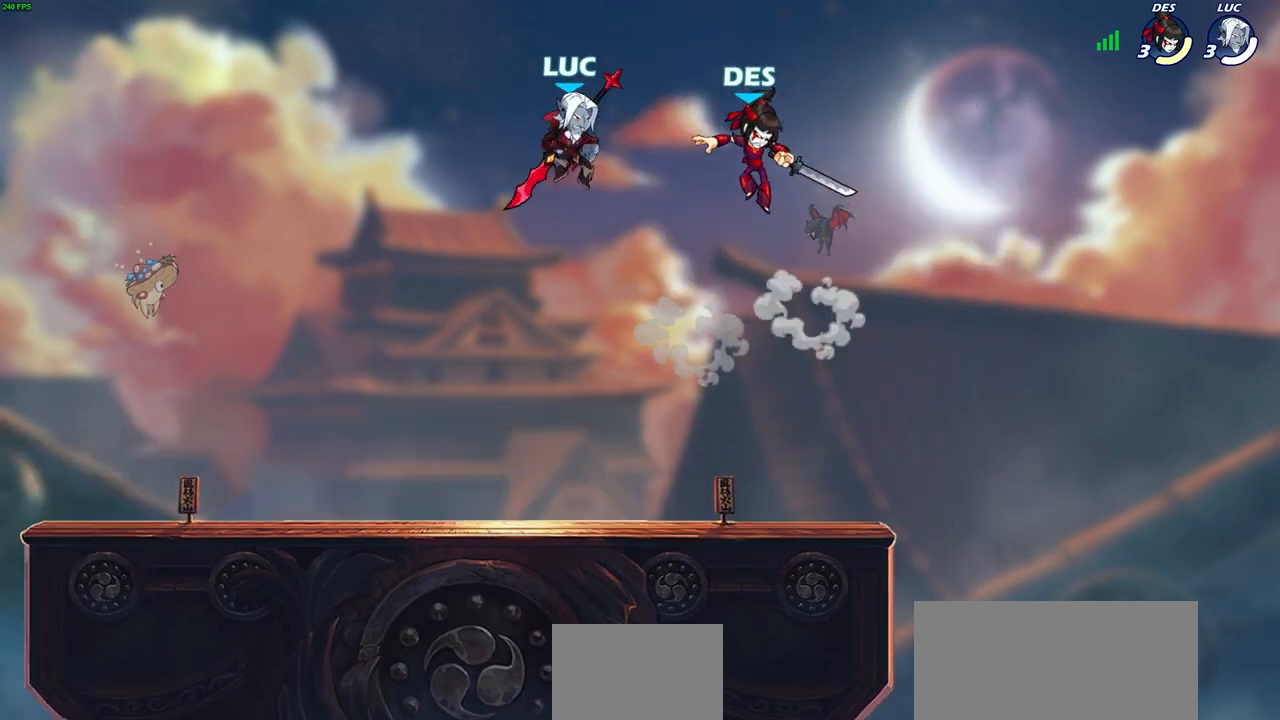
{"buttons": [], "left_stick": "down-left", "right_stick": "center", "events": [[83, "left_stick", "right"], [300, "left_stick", "down"], [383, "left_stick", "down-left"]]}
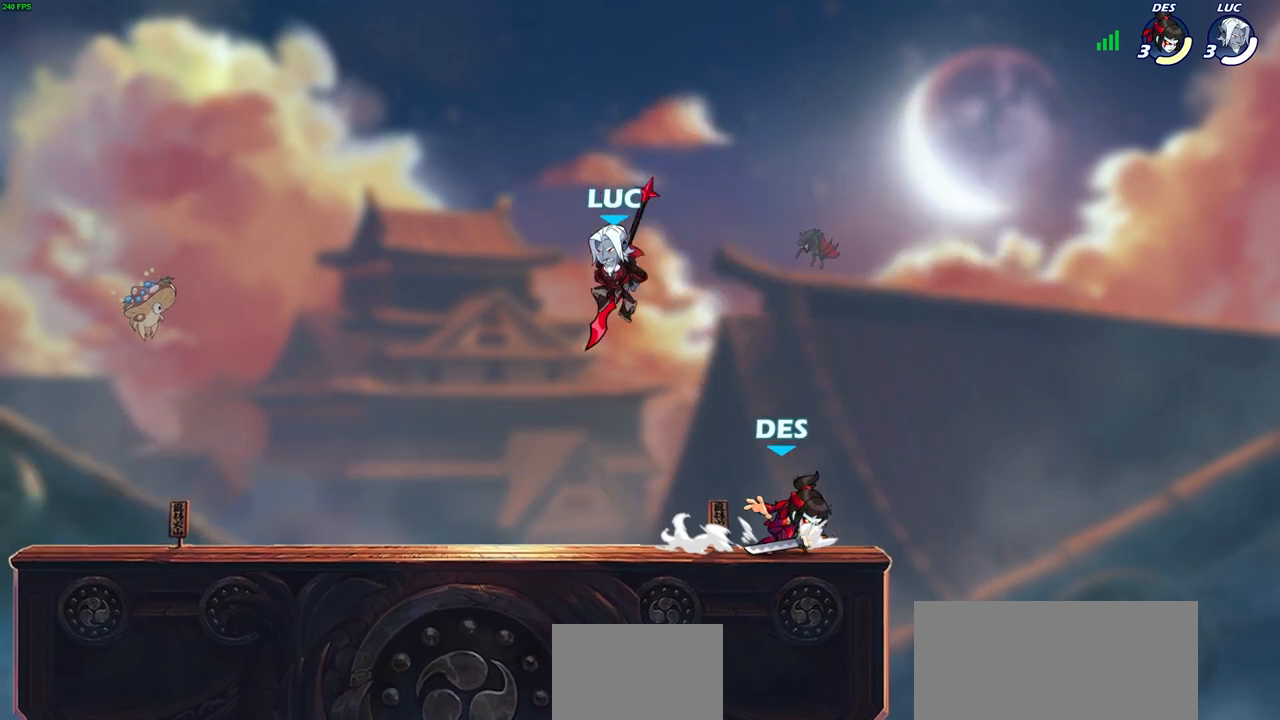
{"buttons": [], "left_stick": "up", "right_stick": "center", "events": [[67, "left_stick", "left"], [183, "left_stick", "up-left"], [217, "R2", "down"], [383, "left_stick", "up"], [400, "R2", "up"]]}
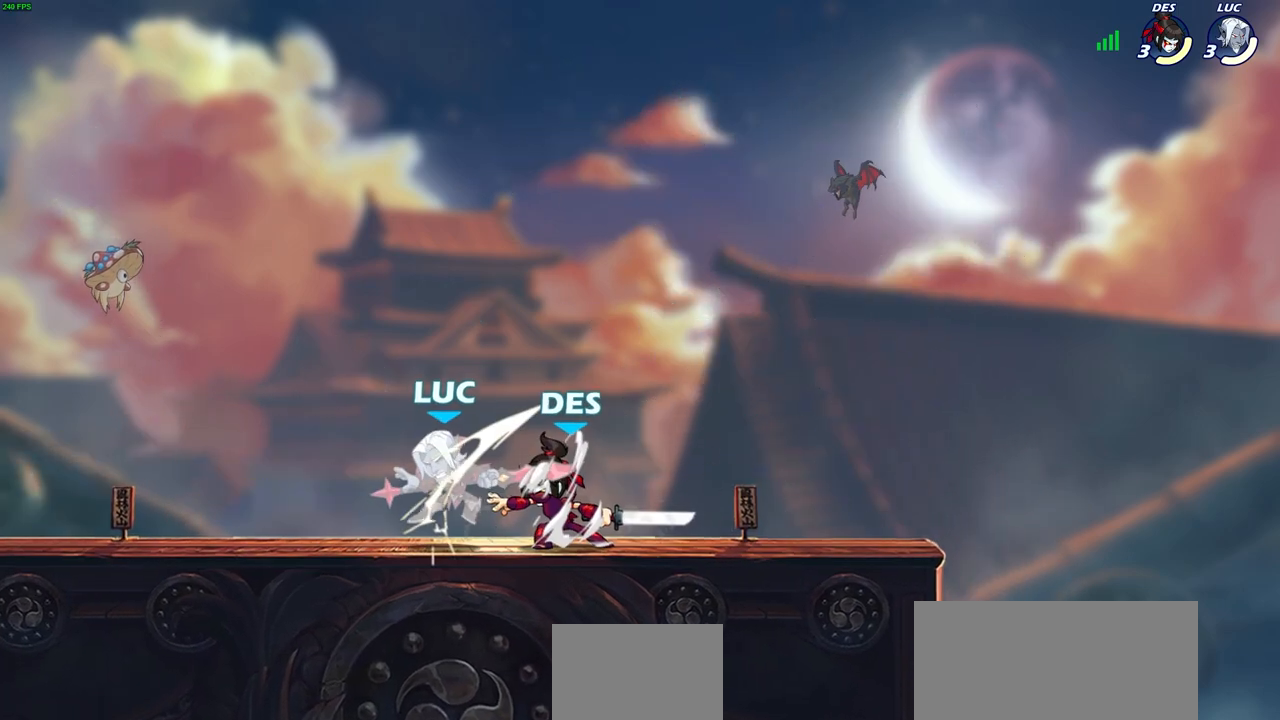
{"buttons": [], "left_stick": "left", "right_stick": "center", "events": [[17, "left_stick", "right"], [167, "left_stick", "center"], [400, "left_stick", "left"]]}
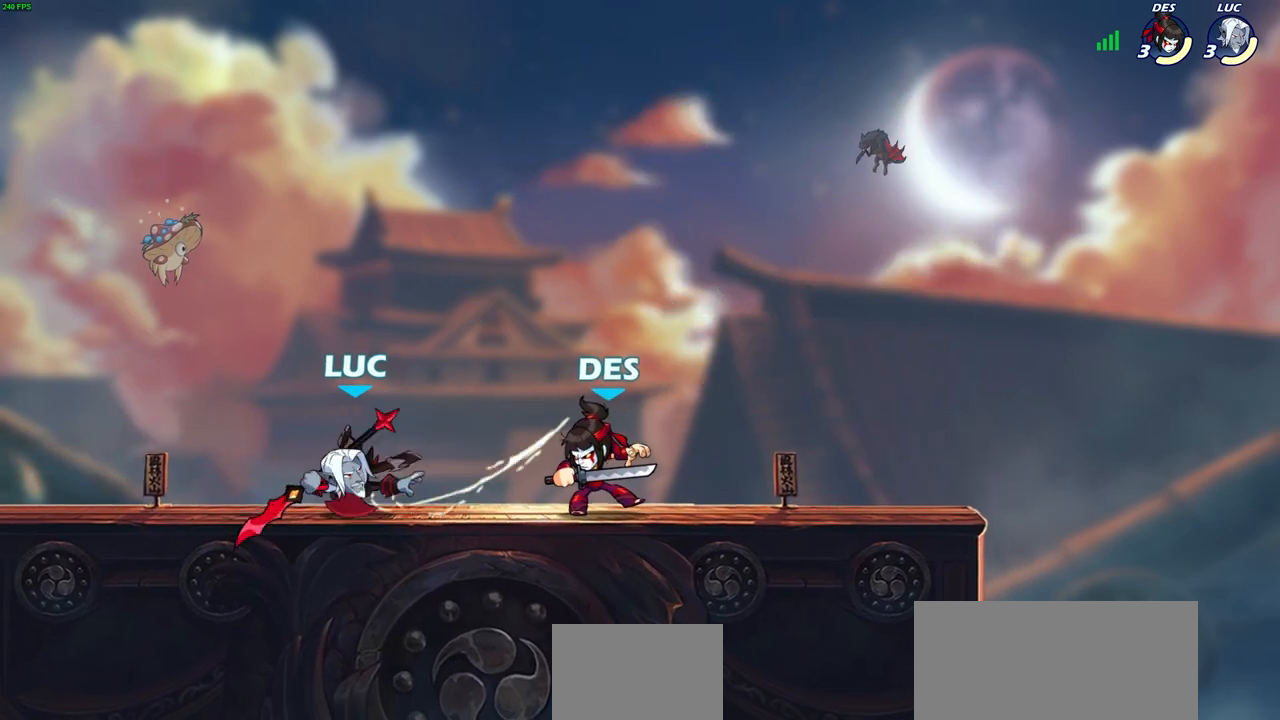
{"buttons": [], "left_stick": "up-right", "right_stick": "center", "events": [[167, "R2", "down"], [183, "CROSS", "down"], [283, "left_stick", "up"], [367, "R2", "up"], [383, "CROSS", "up"], [383, "left_stick", "up-right"]]}
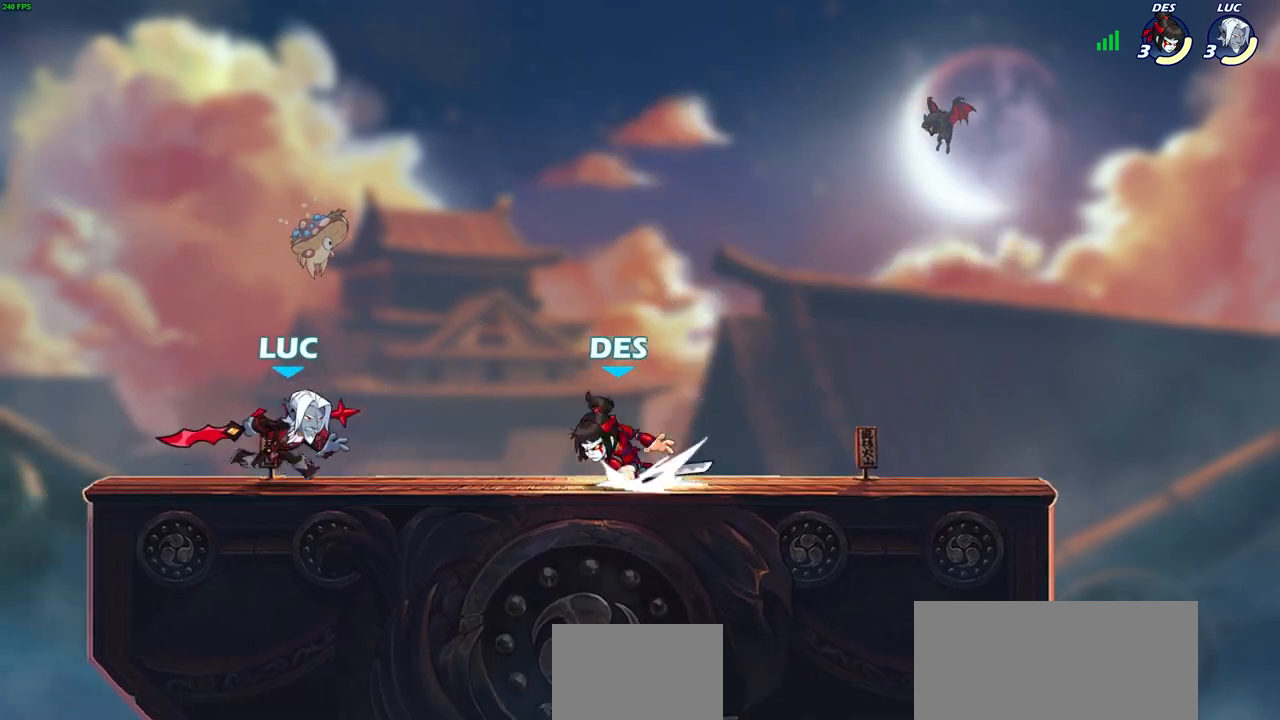
{"buttons": [], "left_stick": "center", "right_stick": "center", "events": [[83, "left_stick", "left"], [217, "CROSS", "down"], [417, "CROSS", "up"], [433, "left_stick", "center"]]}
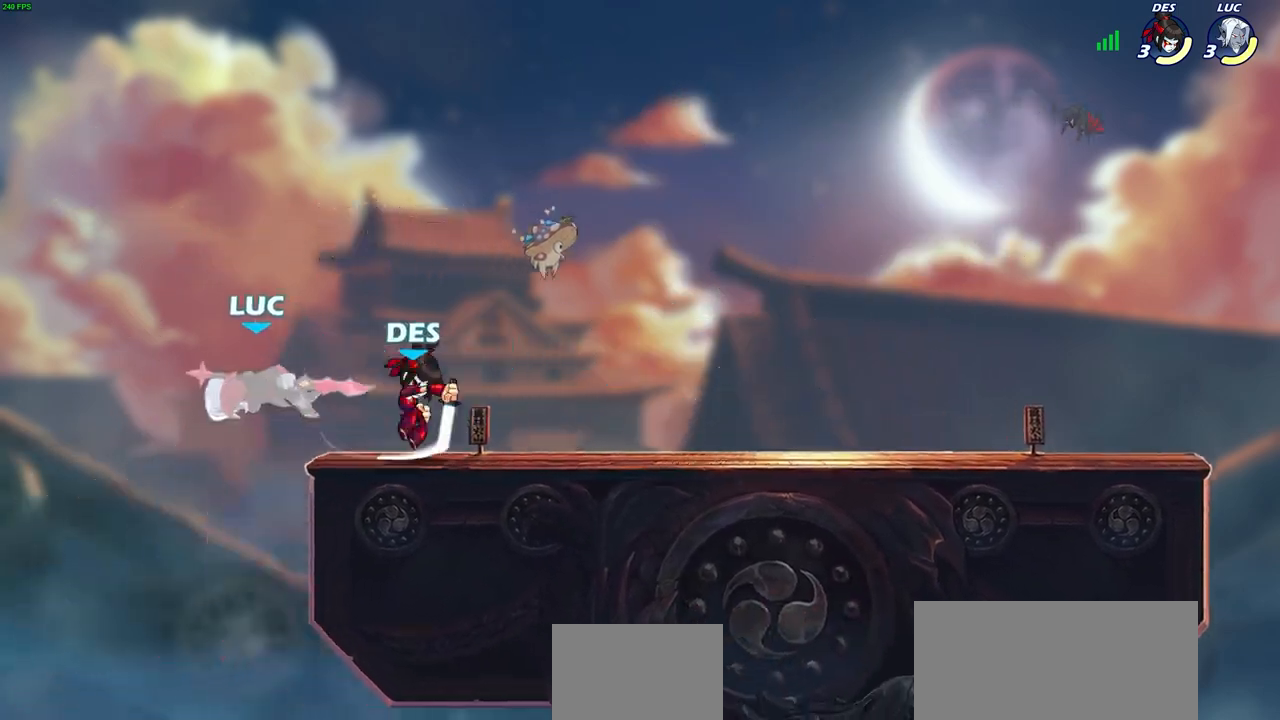
{"buttons": ["CROSS"], "left_stick": "up-right", "right_stick": "center", "events": [[133, "left_stick", "down"], [333, "left_stick", "right"], [467, "CROSS", "down"], [483, "left_stick", "up-right"]]}
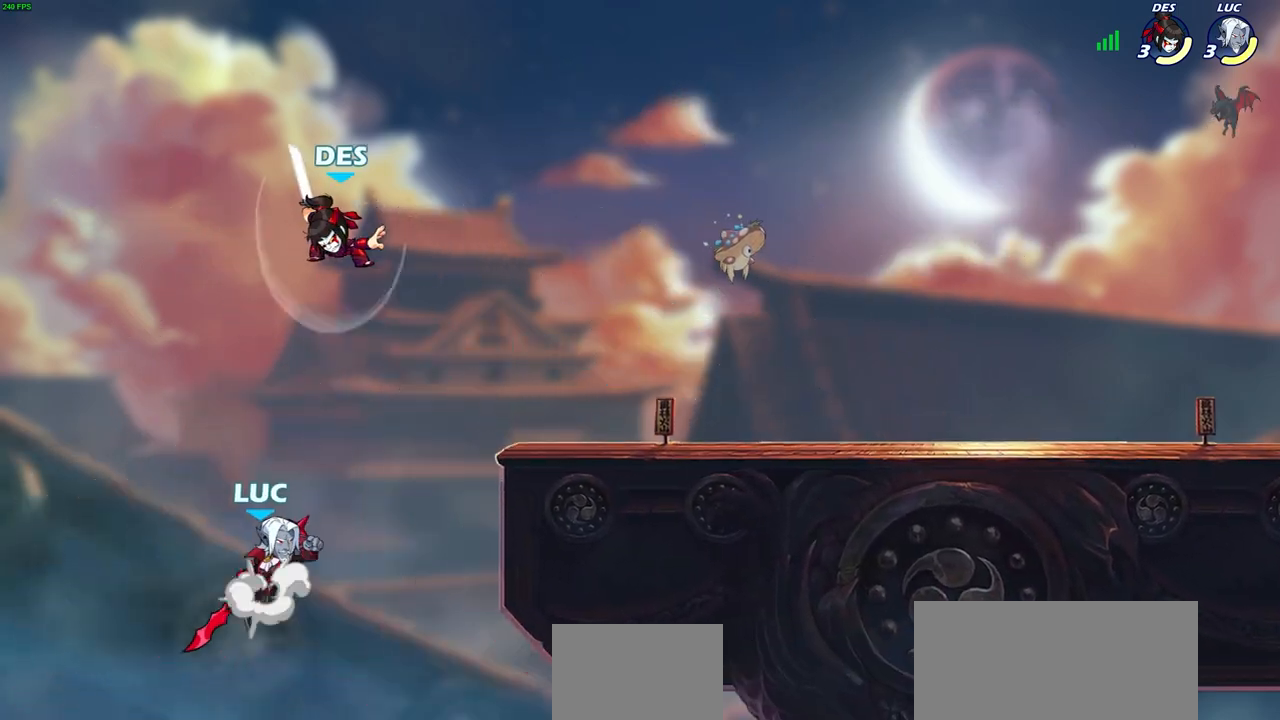
{"buttons": ["CIRCLE"], "left_stick": "up-right", "right_stick": "center", "events": [[17, "left_stick", "right"], [50, "left_stick", "up-left"], [67, "CIRCLE", "down"], [67, "CROSS", "up"], [217, "left_stick", "up-right"]]}
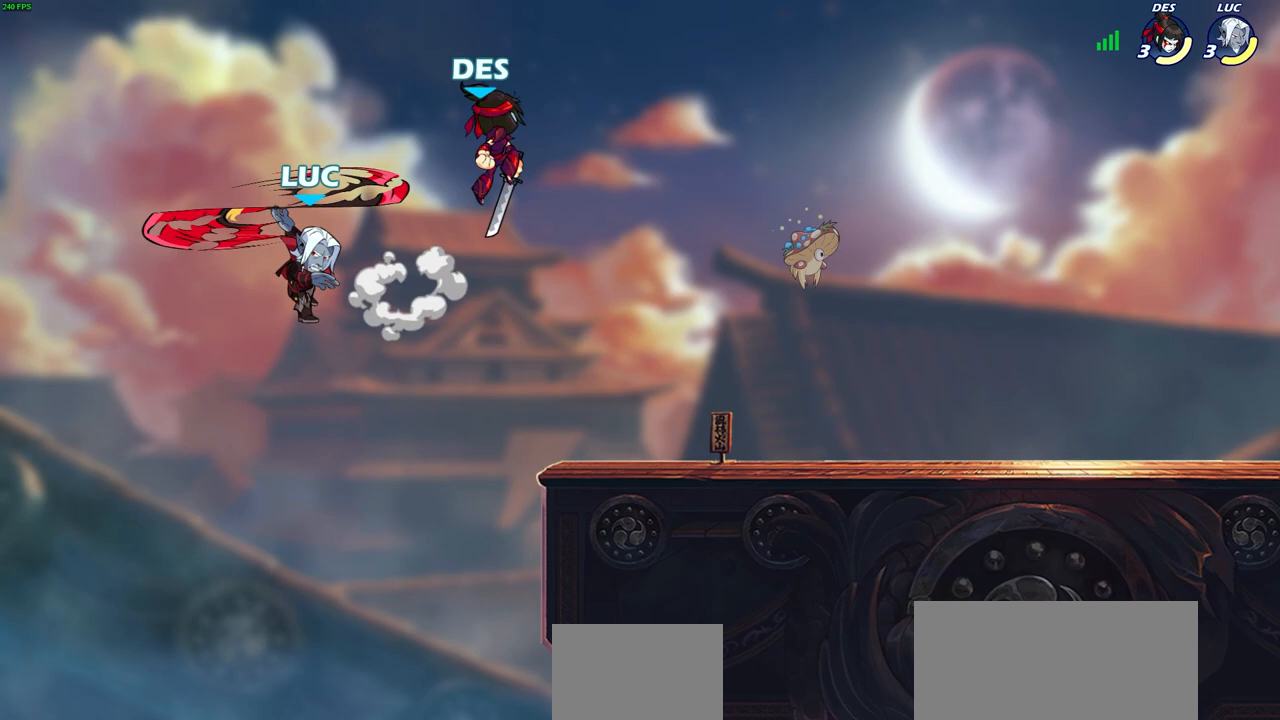
{"buttons": [], "left_stick": "down-left", "right_stick": "center", "events": [[67, "CIRCLE", "up"], [233, "left_stick", "left"], [400, "left_stick", "down-left"]]}
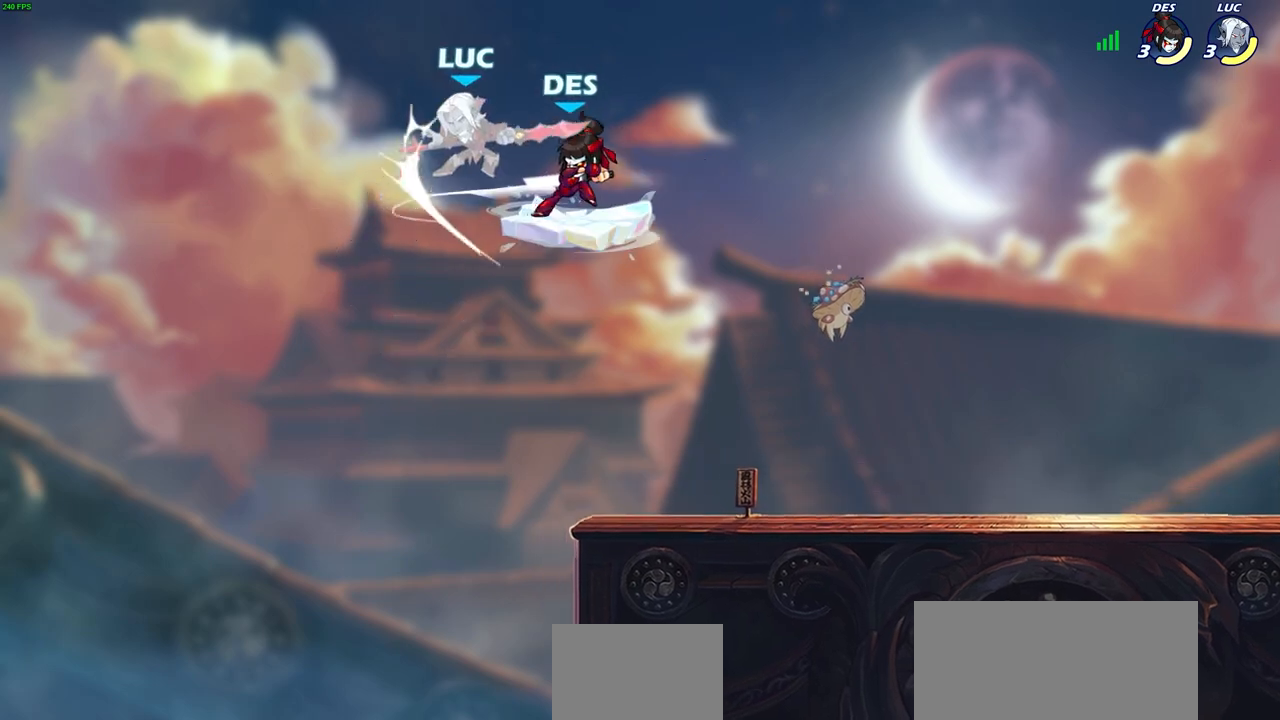
{"buttons": ["R2"], "left_stick": "center", "right_stick": "center", "events": [[50, "left_stick", "down-right"], [117, "left_stick", "right"], [233, "left_stick", "center"], [450, "R2", "down"]]}
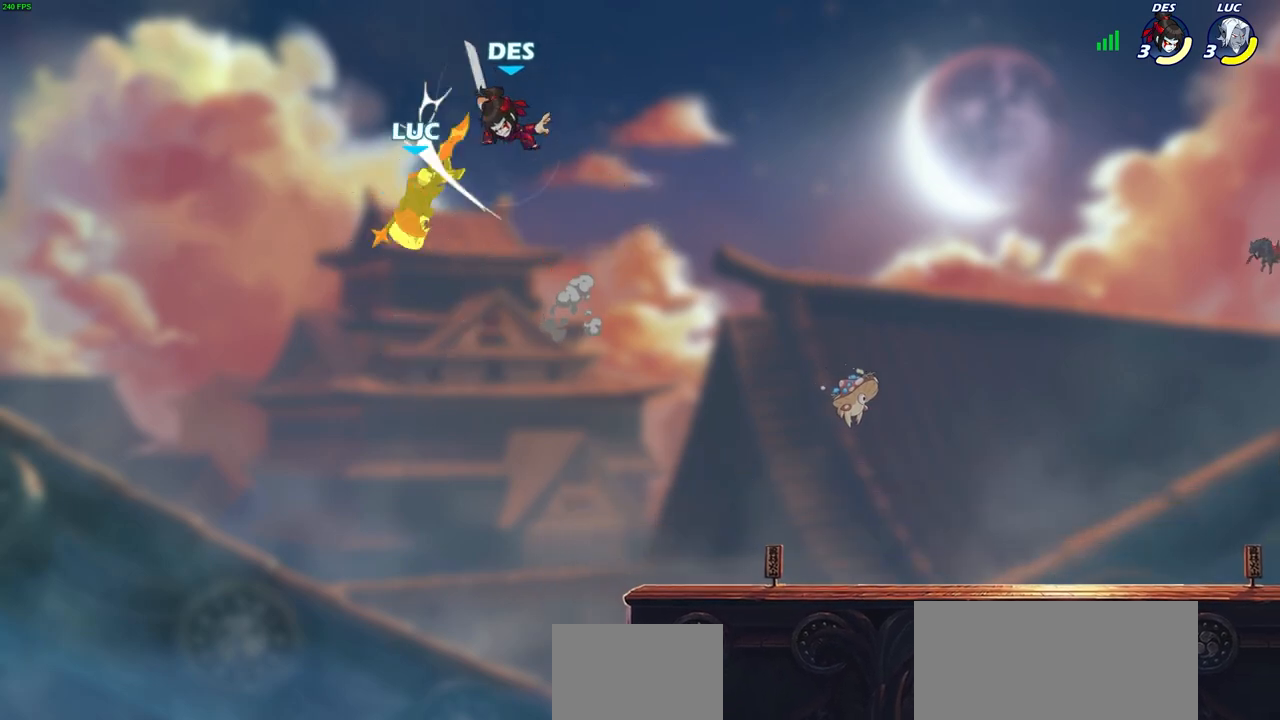
{"buttons": [], "left_stick": "center", "right_stick": "center", "events": [[183, "R2", "up"]]}
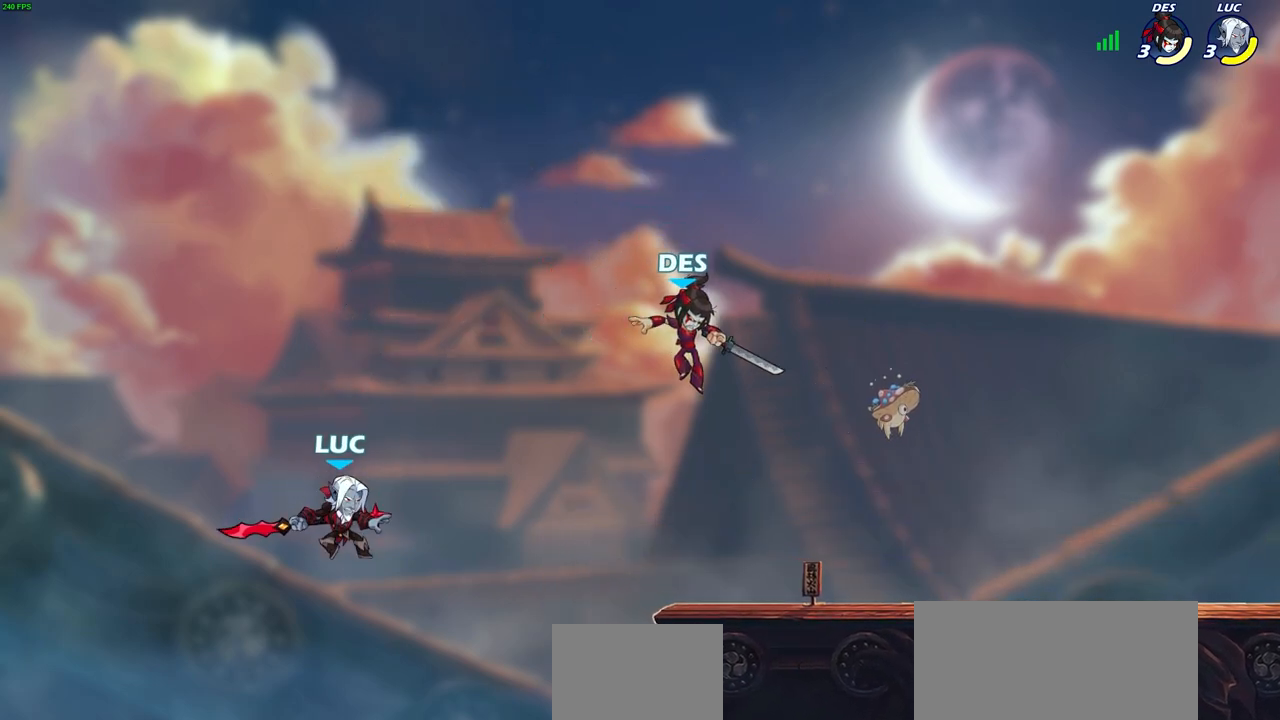
{"buttons": [], "left_stick": "right", "right_stick": "center", "events": [[17, "left_stick", "right"], [300, "CROSS", "down"], [417, "CROSS", "up"]]}